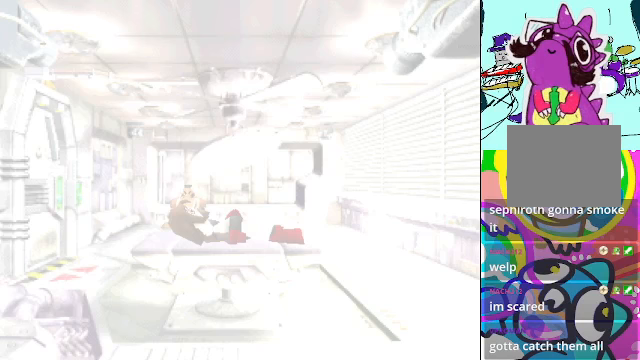
Gameplay with a controller (Xbox layout); each line is a JSON object with the inputs held at the frame after it. "events" lists button and stick changes between this image and that frame as [ms after this image, input, new state], when the widget could be followed in between. Not read: L3 R3 right_stick.
{"buttons": [], "left_stick": "center", "events": []}
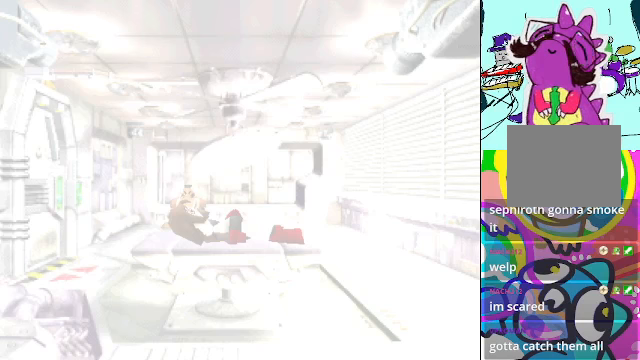
{"buttons": [], "left_stick": "center", "events": []}
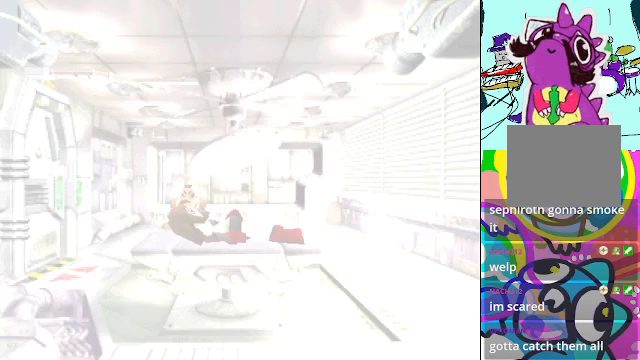
{"buttons": [], "left_stick": "center", "events": []}
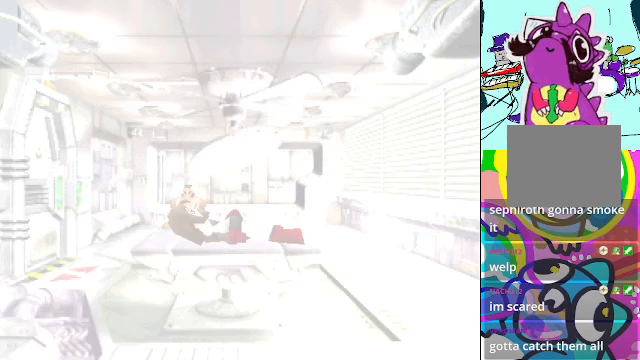
{"buttons": [], "left_stick": "center", "events": []}
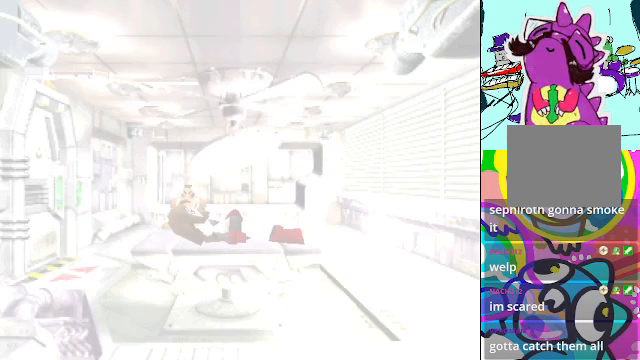
{"buttons": ["DPAD_RIGHT"], "left_stick": "center", "events": [[233, "DPAD_RIGHT", "down"]]}
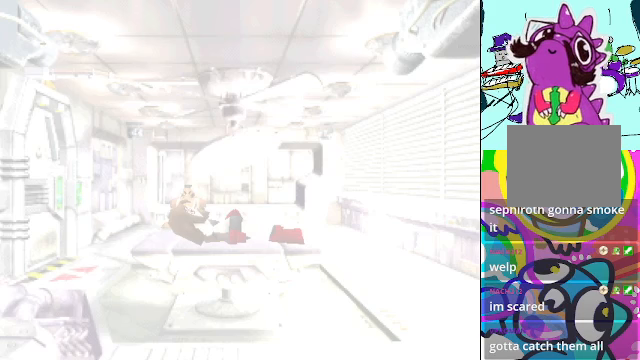
{"buttons": ["DPAD_UP"], "left_stick": "center", "events": [[400, "DPAD_RIGHT", "up"], [467, "DPAD_UP", "down"]]}
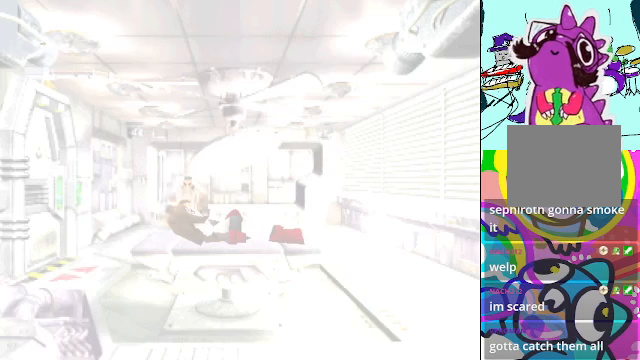
{"buttons": ["DPAD_LEFT"], "left_stick": "center", "events": [[300, "DPAD_UP", "up"], [333, "DPAD_LEFT", "down"]]}
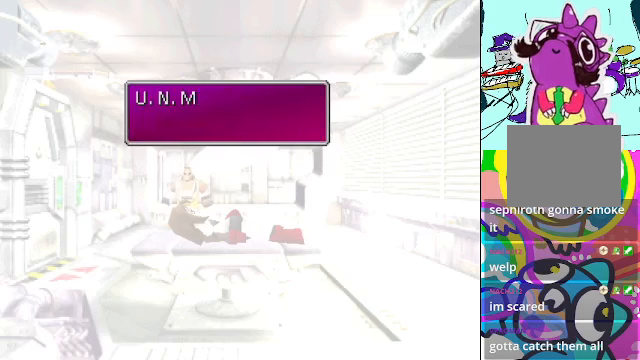
{"buttons": [], "left_stick": "center", "events": [[333, "DPAD_LEFT", "up"]]}
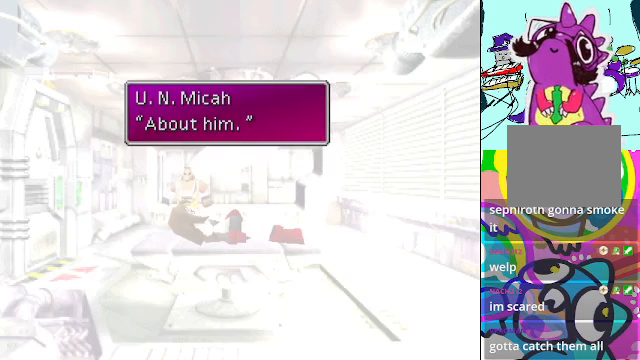
{"buttons": [], "left_stick": "center", "events": [[200, "B", "down"], [333, "B", "up"]]}
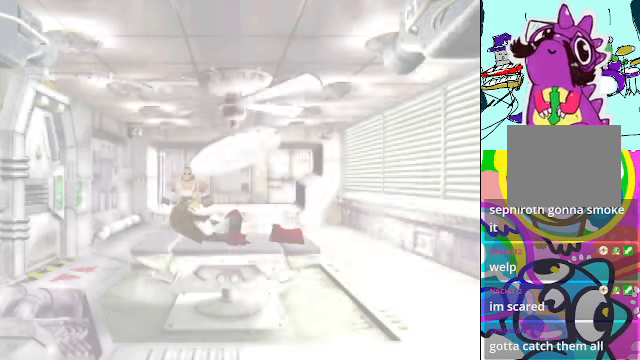
{"buttons": [], "left_stick": "center", "events": []}
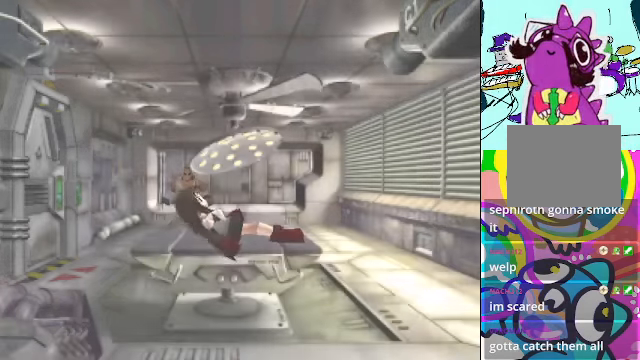
{"buttons": [], "left_stick": "center", "events": []}
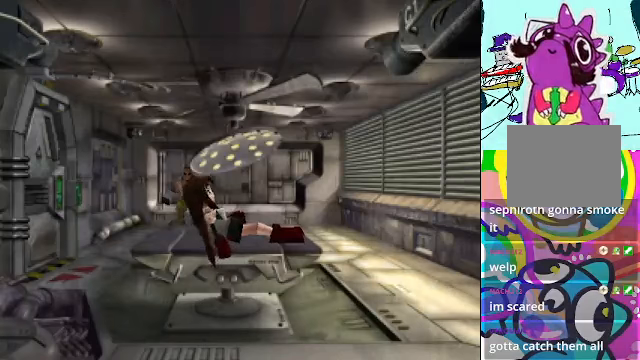
{"buttons": [], "left_stick": "center", "events": []}
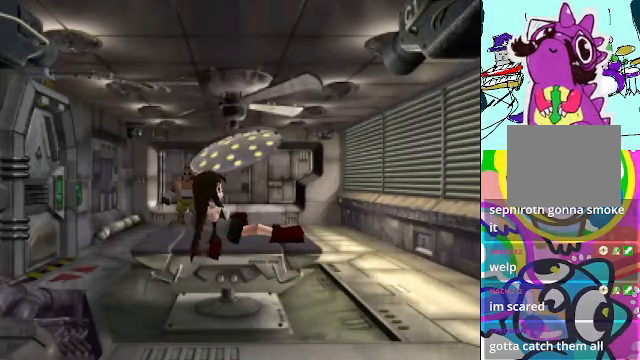
{"buttons": [], "left_stick": "center", "events": []}
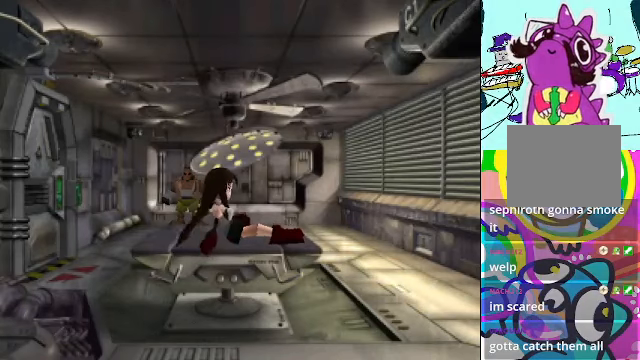
{"buttons": [], "left_stick": "center", "events": []}
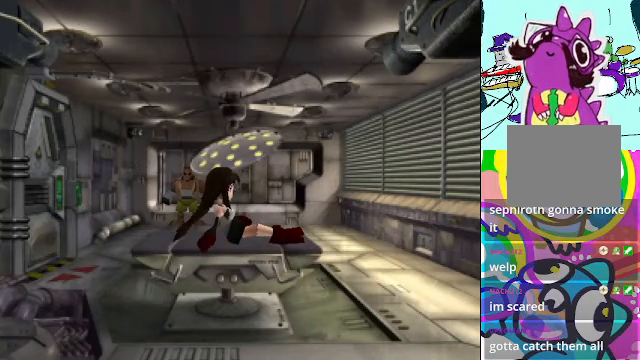
{"buttons": [], "left_stick": "center", "events": []}
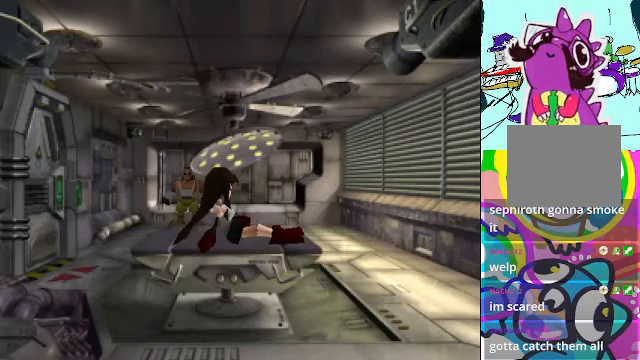
{"buttons": [], "left_stick": "center", "events": []}
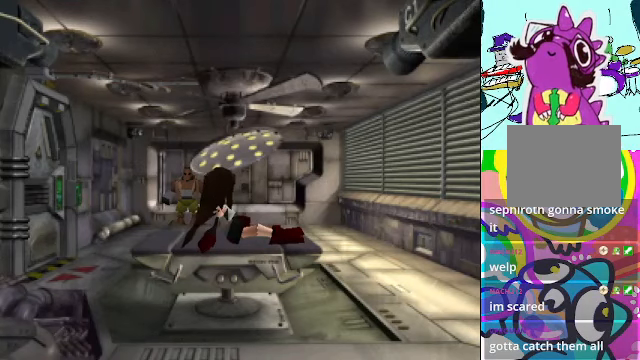
{"buttons": [], "left_stick": "center", "events": []}
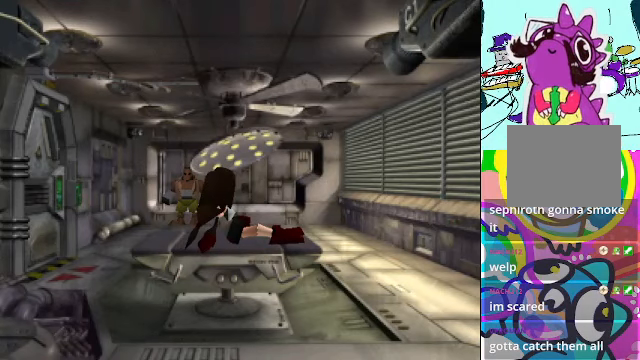
{"buttons": [], "left_stick": "center", "events": []}
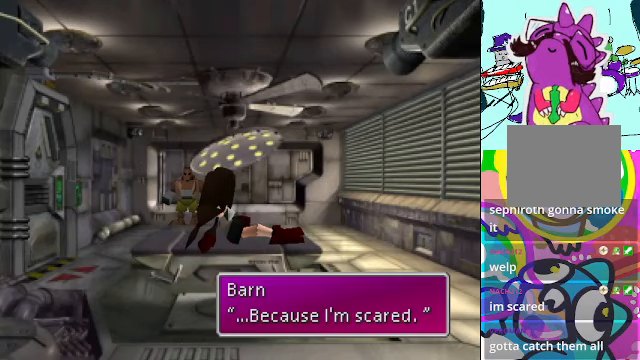
{"buttons": ["B"], "left_stick": "center", "events": [[500, "B", "down"]]}
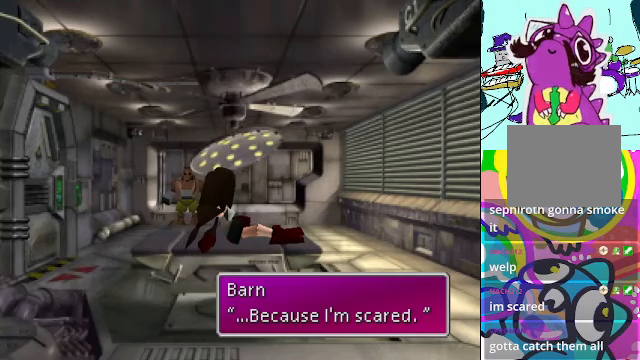
{"buttons": [], "left_stick": "center", "events": [[100, "B", "up"]]}